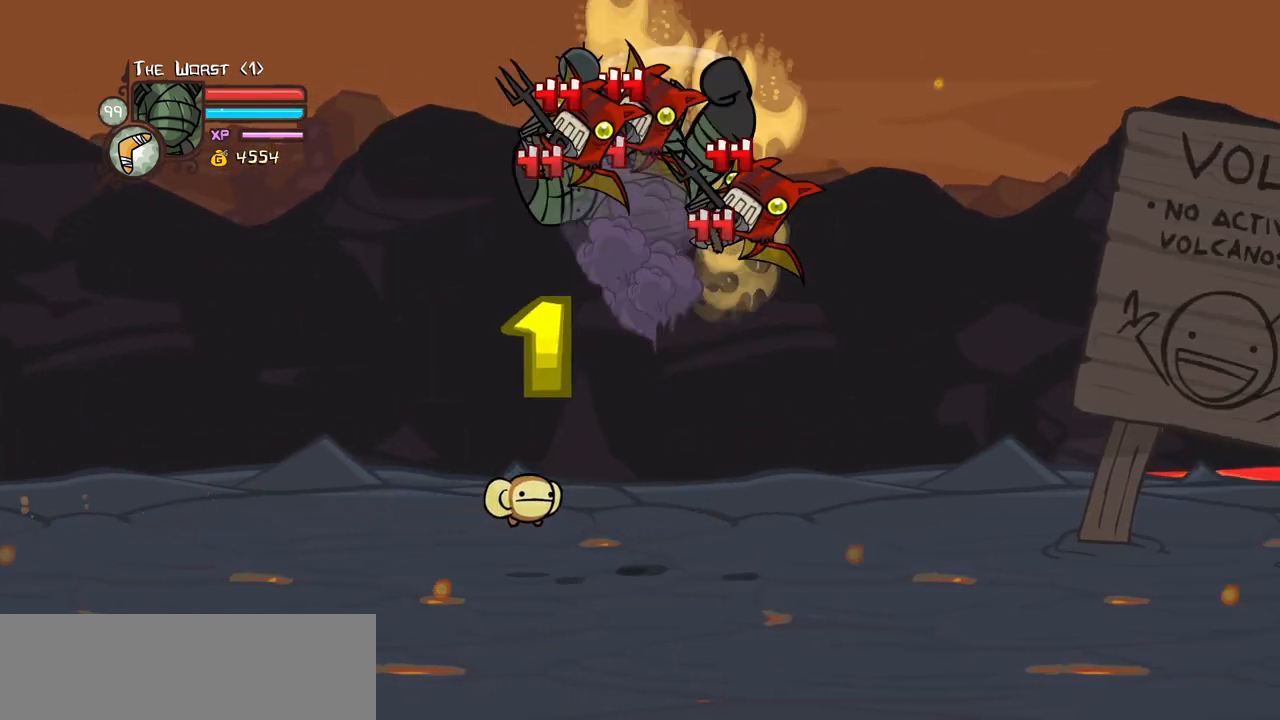
Gameplay with keyboard; each line is a JSON object with the keys held at the frame after it. "events" lists presses ("down") and releases ("up") of "block", "down", "heavy", "item", "iteml", "itemr", "jump", "left", "light", "magic", "right" and "up" between this image and that frame as [ms after this image, input, new state], when the widget could be followed in between. No other keys are recorded. Mouse input is not recorded. Key names are as the overlay labels them; some are game actions (e.g. jump) rather than physical keys.
{"keys": [], "events": [[34, "heavy", "down"], [300, "heavy", "up"]]}
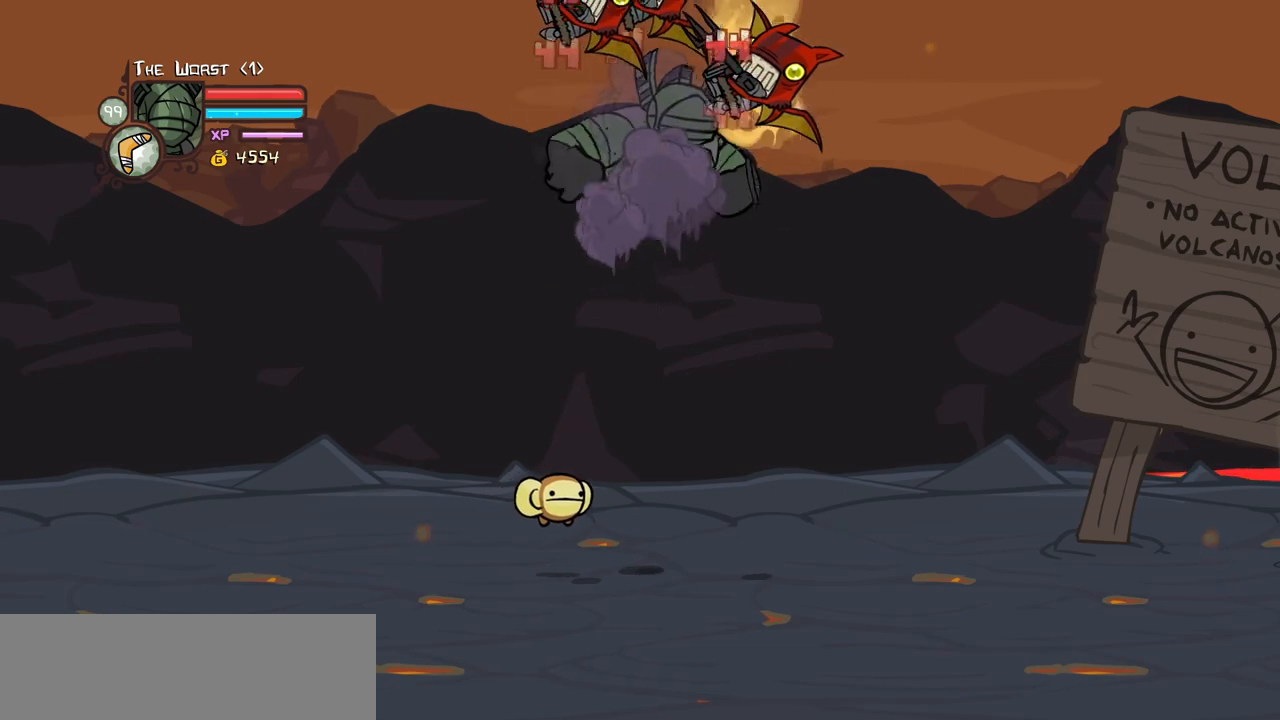
{"keys": [], "events": [[134, "light", "down"], [317, "right", "down"], [367, "light", "up"], [417, "right", "up"]]}
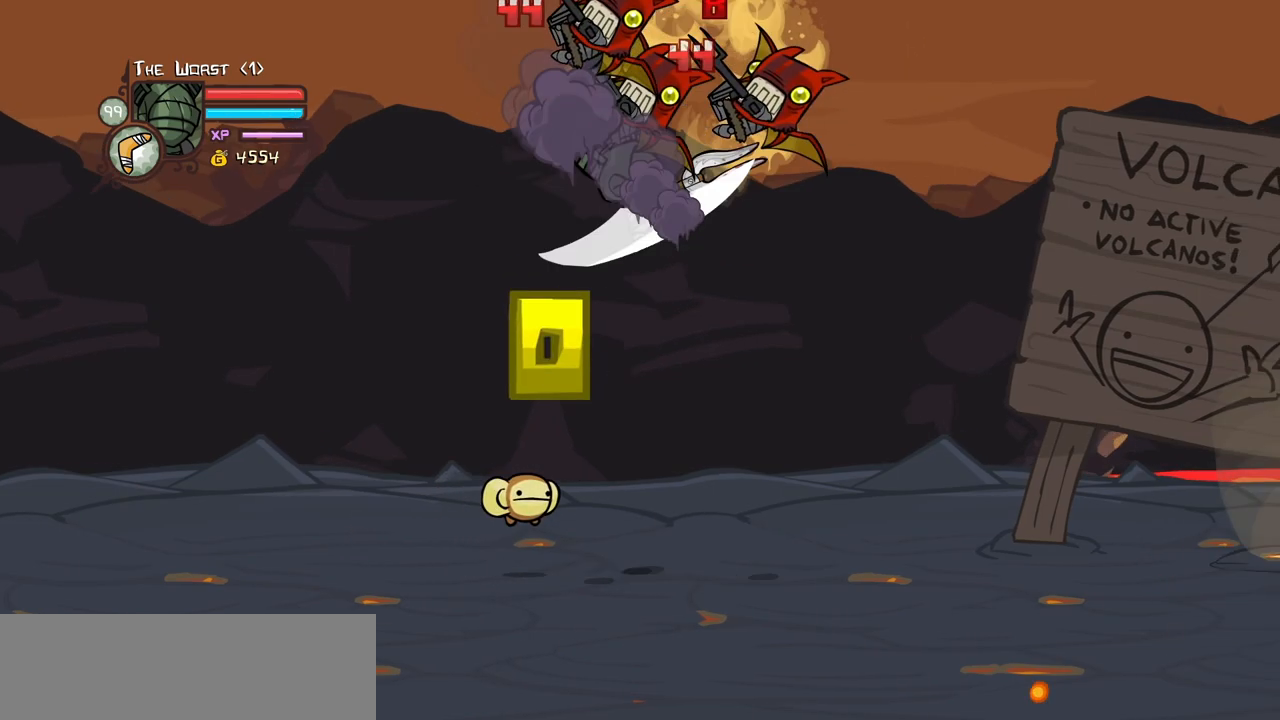
{"keys": ["right"], "events": [[150, "right", "down"]]}
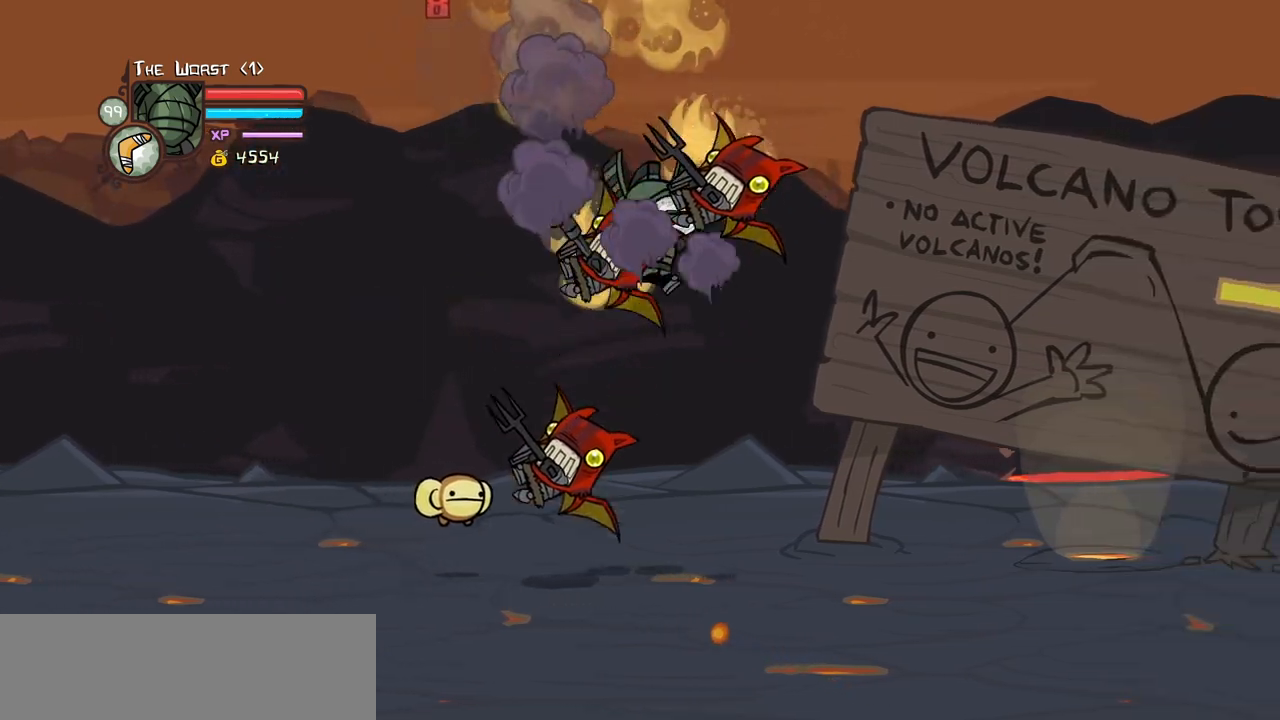
{"keys": ["right"], "events": []}
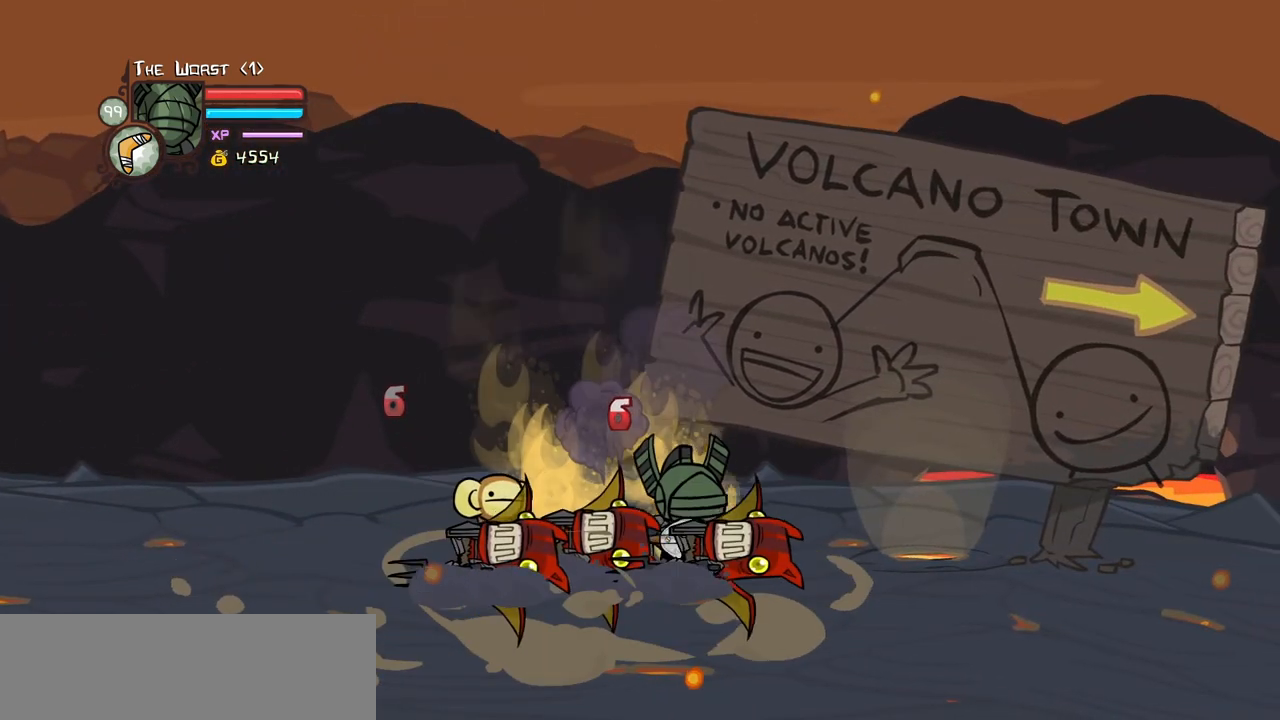
{"keys": ["left", "right"], "events": [[467, "left", "down"]]}
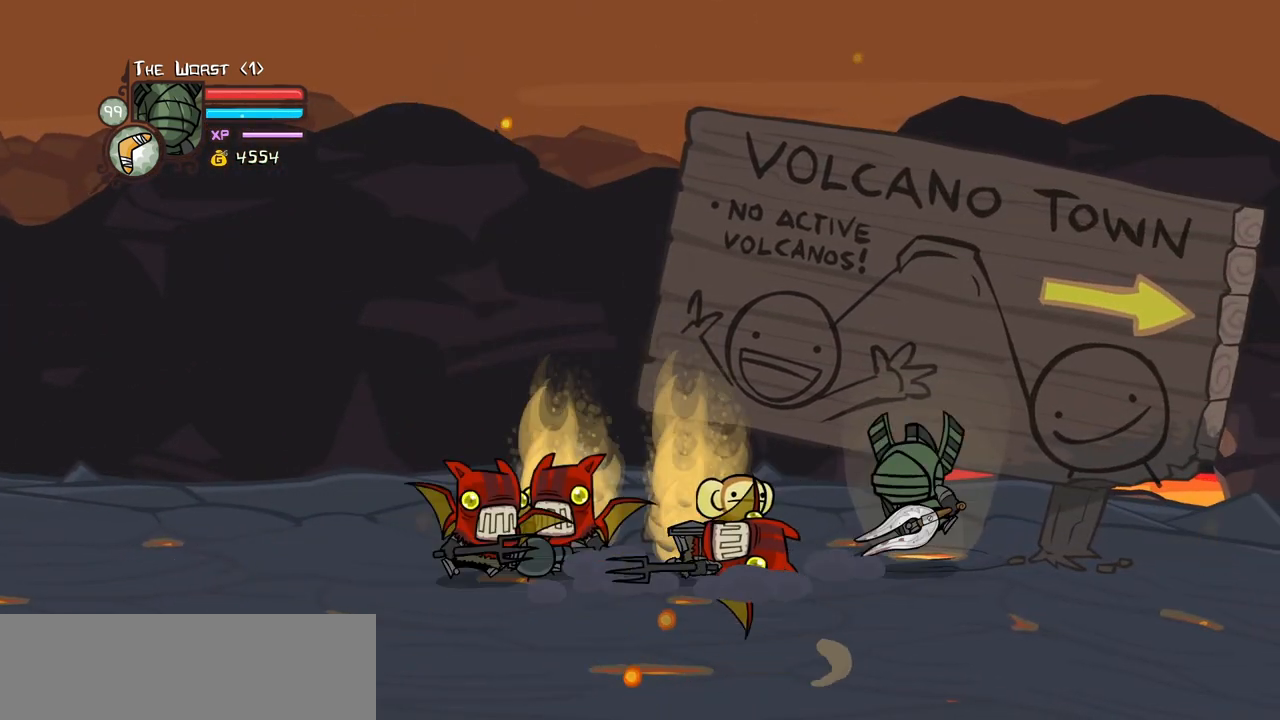
{"keys": [], "events": [[17, "jump", "down"], [17, "right", "up"], [50, "light", "down"], [100, "jump", "up"], [150, "left", "up"], [200, "light", "up"], [250, "left", "down"], [250, "light", "down"], [434, "left", "up"], [434, "light", "up"]]}
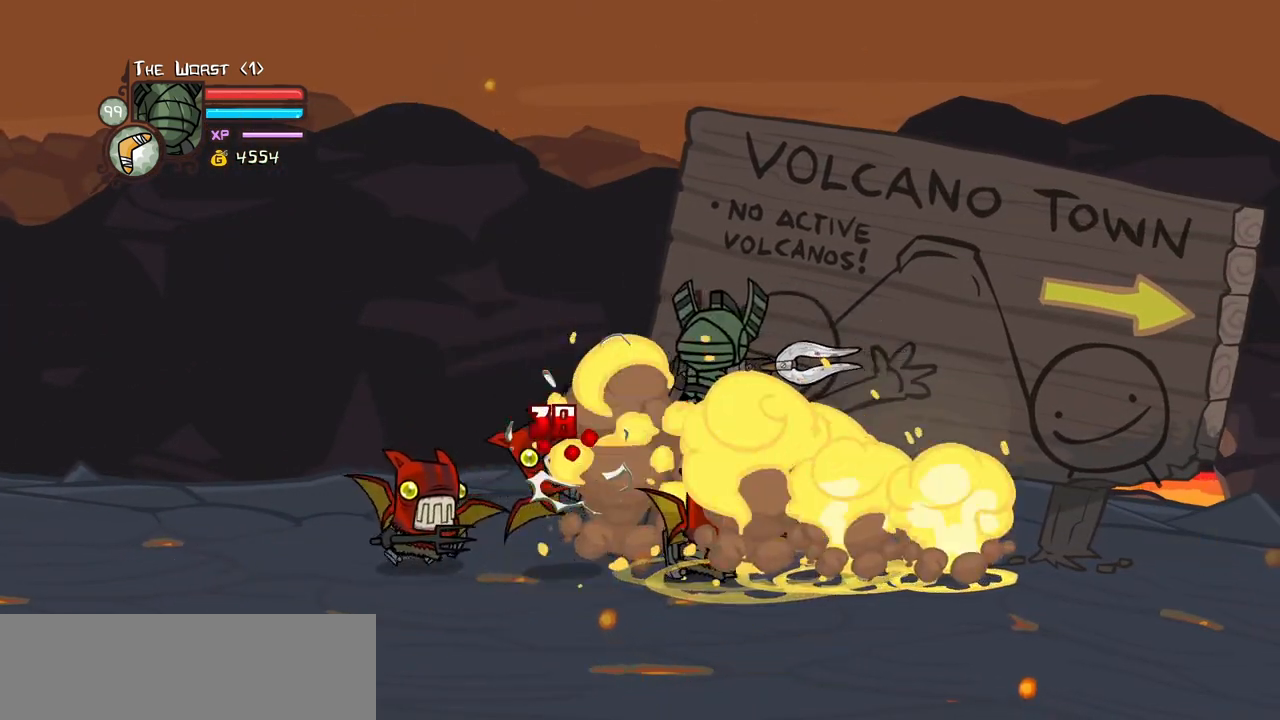
{"keys": ["left", "light"], "events": [[84, "light", "down"], [167, "left", "down"], [167, "light", "up"], [217, "light", "down"], [267, "left", "up"], [350, "left", "down"], [400, "light", "up"], [450, "light", "down"]]}
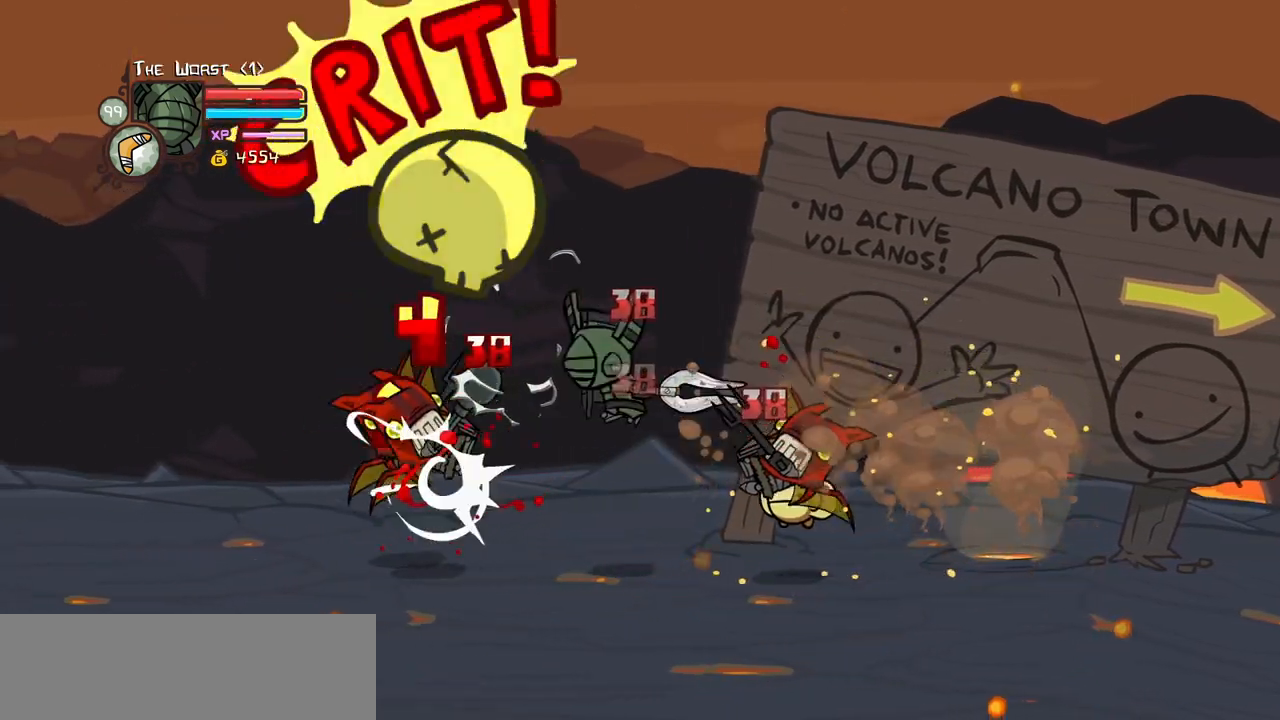
{"keys": ["heavy"], "events": [[134, "light", "up"], [184, "heavy", "down"], [417, "left", "up"]]}
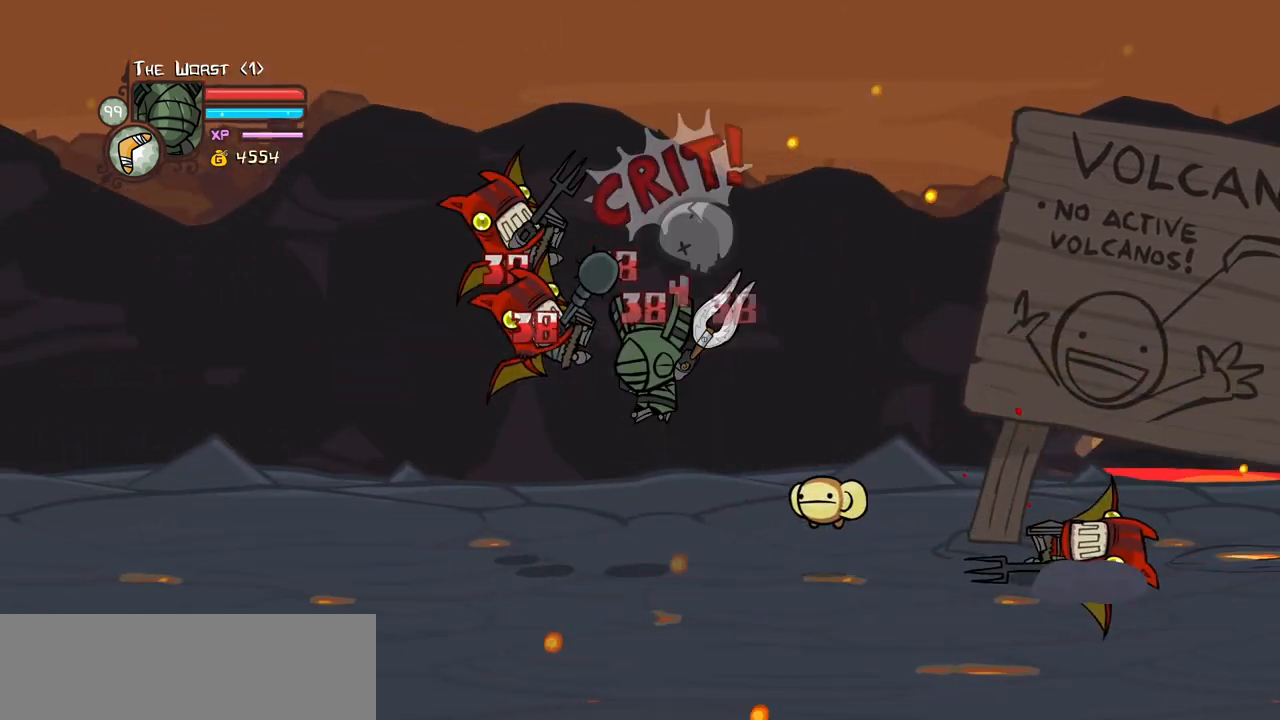
{"keys": ["left", "light"], "events": [[150, "heavy", "up"], [200, "heavy", "down"], [300, "left", "down"], [384, "light", "down"], [434, "heavy", "up"]]}
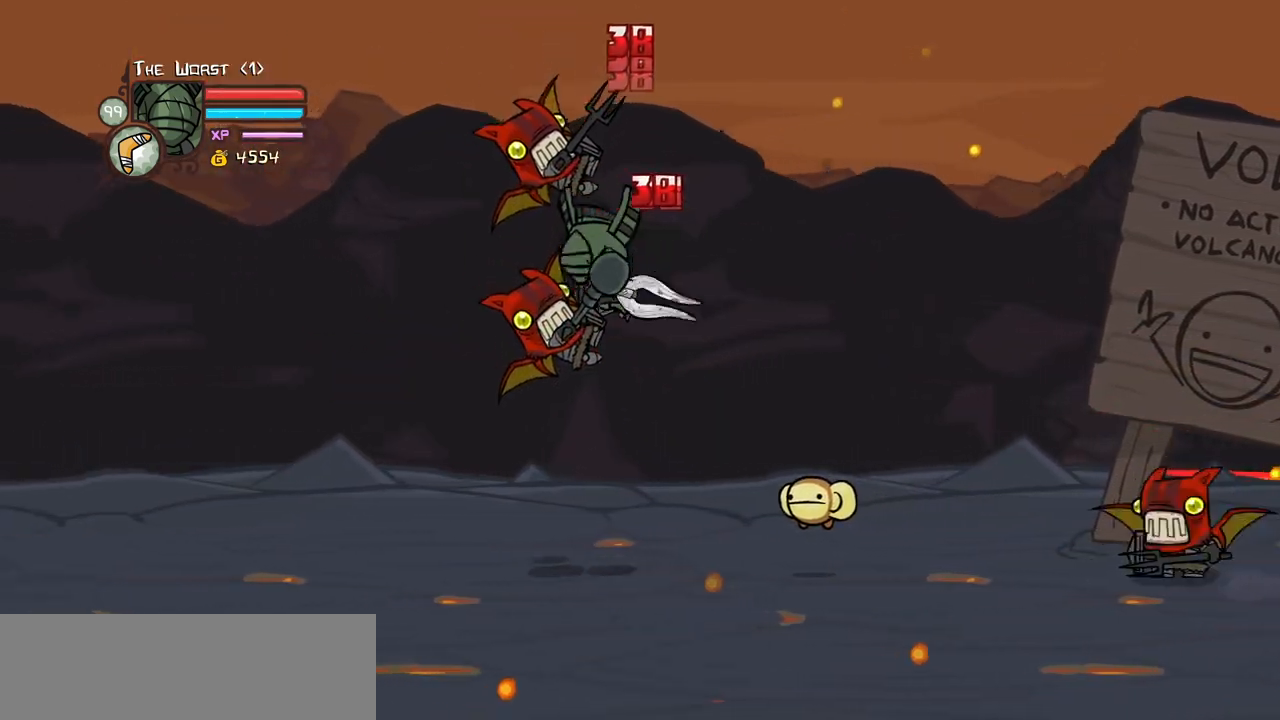
{"keys": ["heavy"], "events": [[67, "heavy", "down"], [167, "light", "up"], [217, "left", "up"], [300, "heavy", "up"], [350, "heavy", "down"]]}
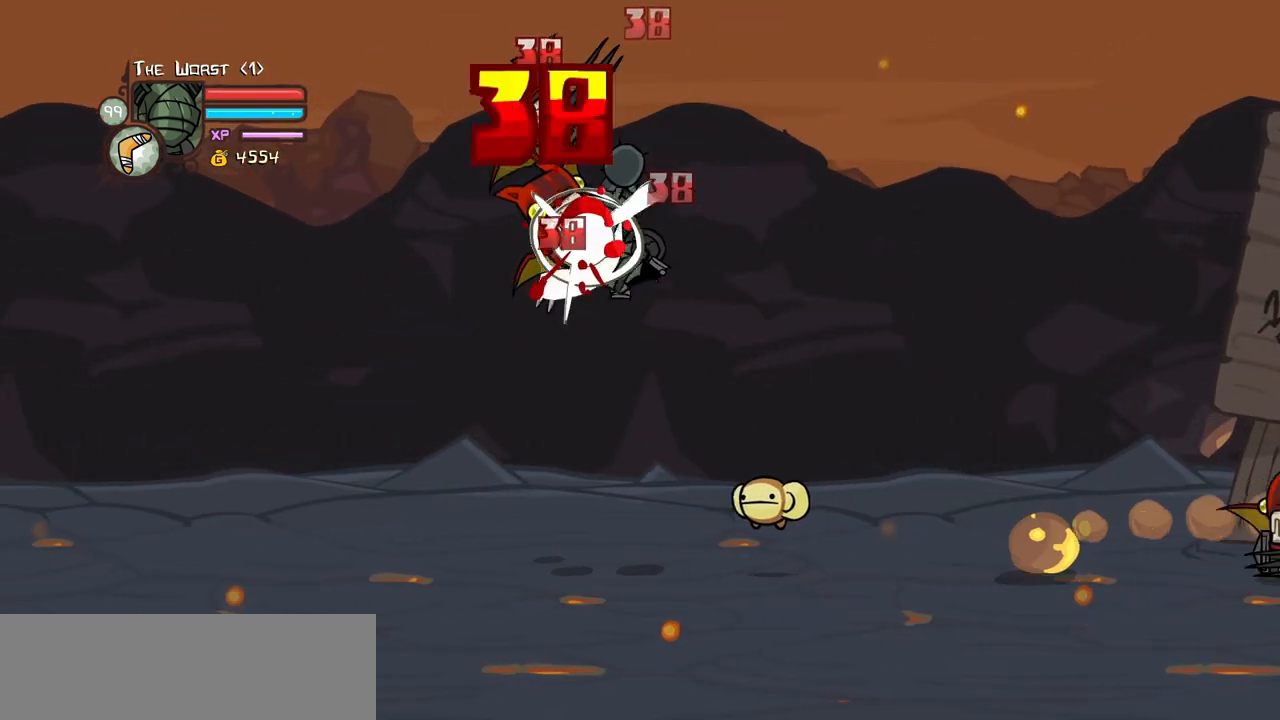
{"keys": ["heavy"], "events": [[84, "heavy", "up"], [84, "light", "down"], [134, "left", "down"], [234, "heavy", "down"], [317, "left", "up"], [317, "light", "up"]]}
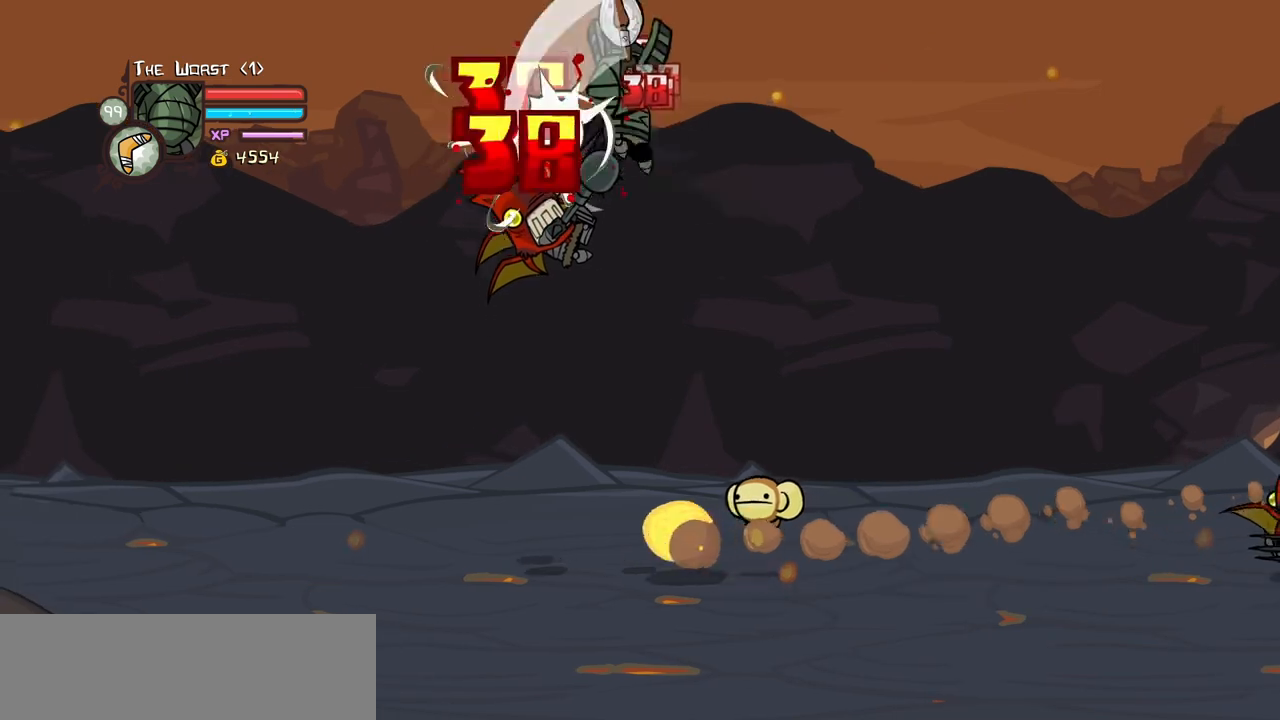
{"keys": ["heavy"], "events": [[50, "heavy", "up"], [200, "left", "down"], [200, "light", "down"], [300, "heavy", "down"], [384, "light", "up"], [434, "left", "up"]]}
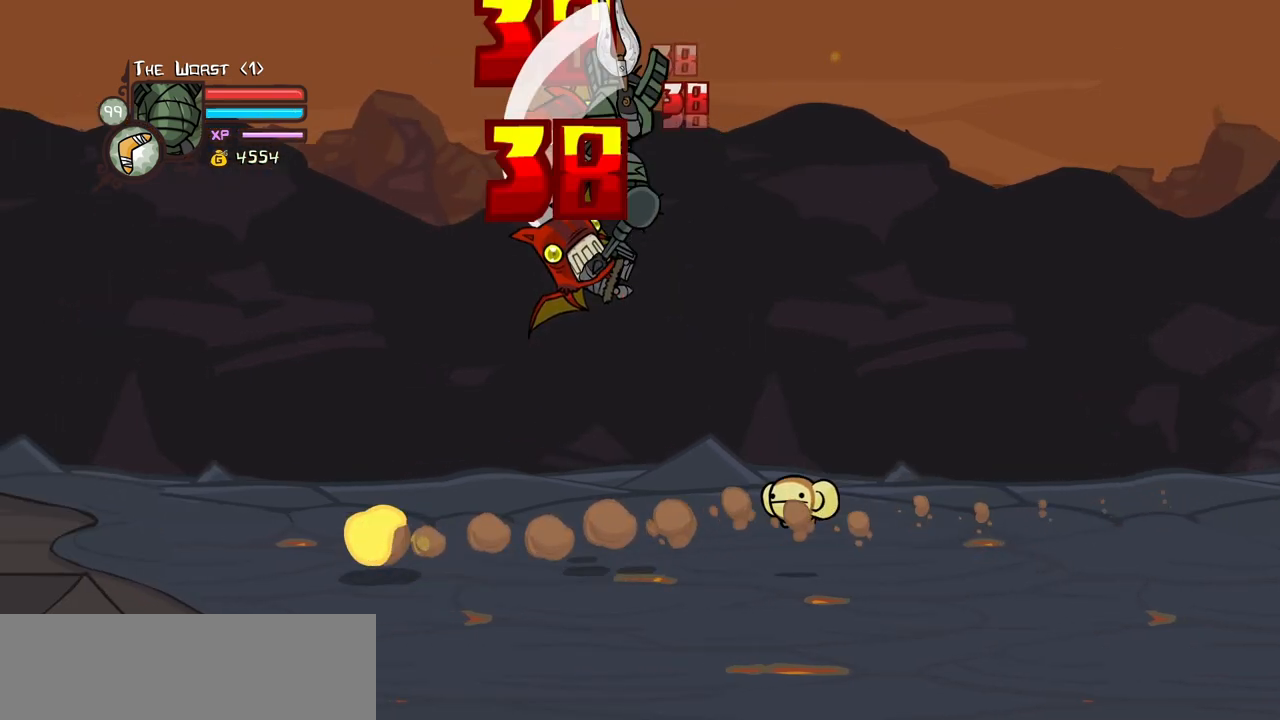
{"keys": ["left"], "events": [[34, "heavy", "up"], [67, "heavy", "down"], [350, "heavy", "up"], [450, "left", "down"]]}
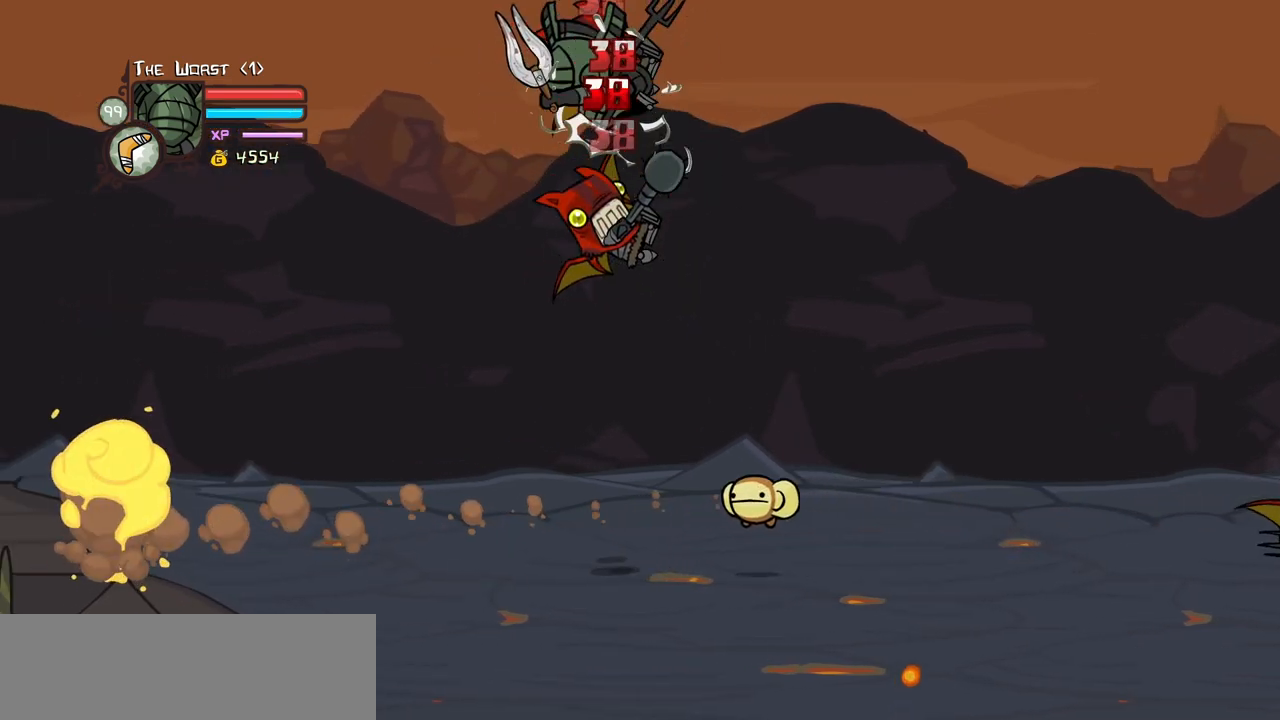
{"keys": ["left"], "events": []}
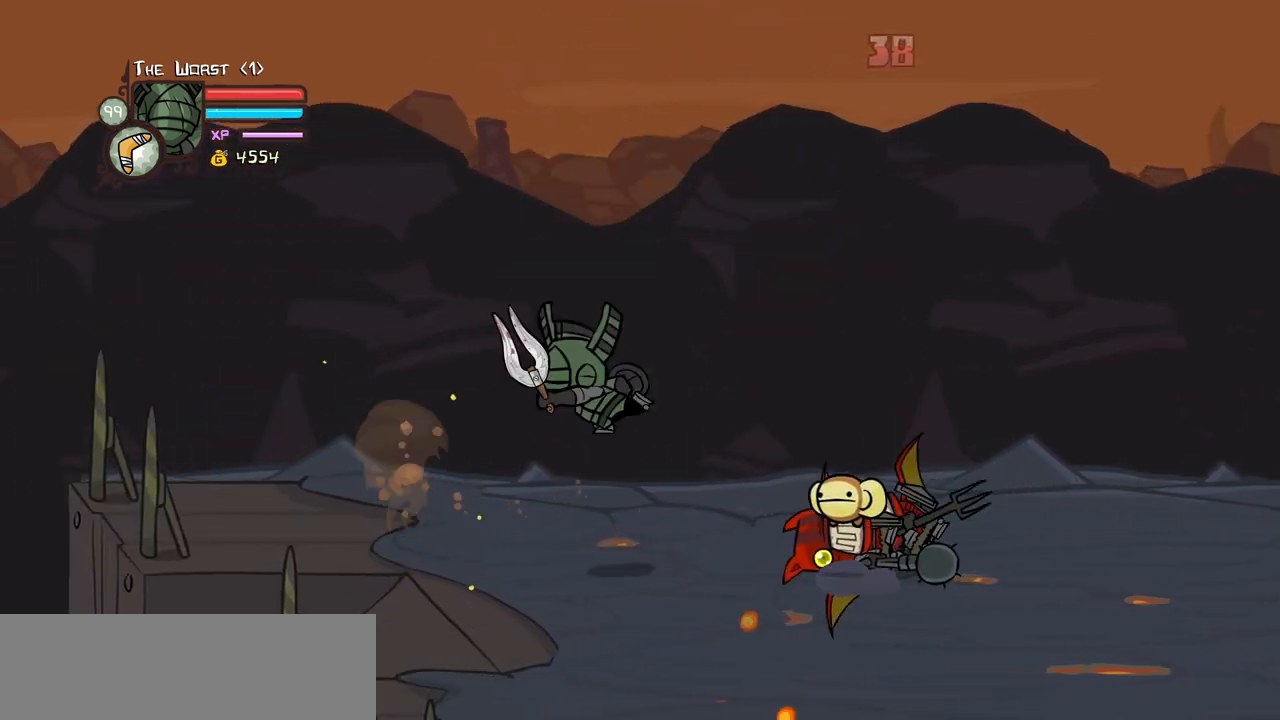
{"keys": ["right"], "events": [[250, "right", "down"], [300, "left", "up"]]}
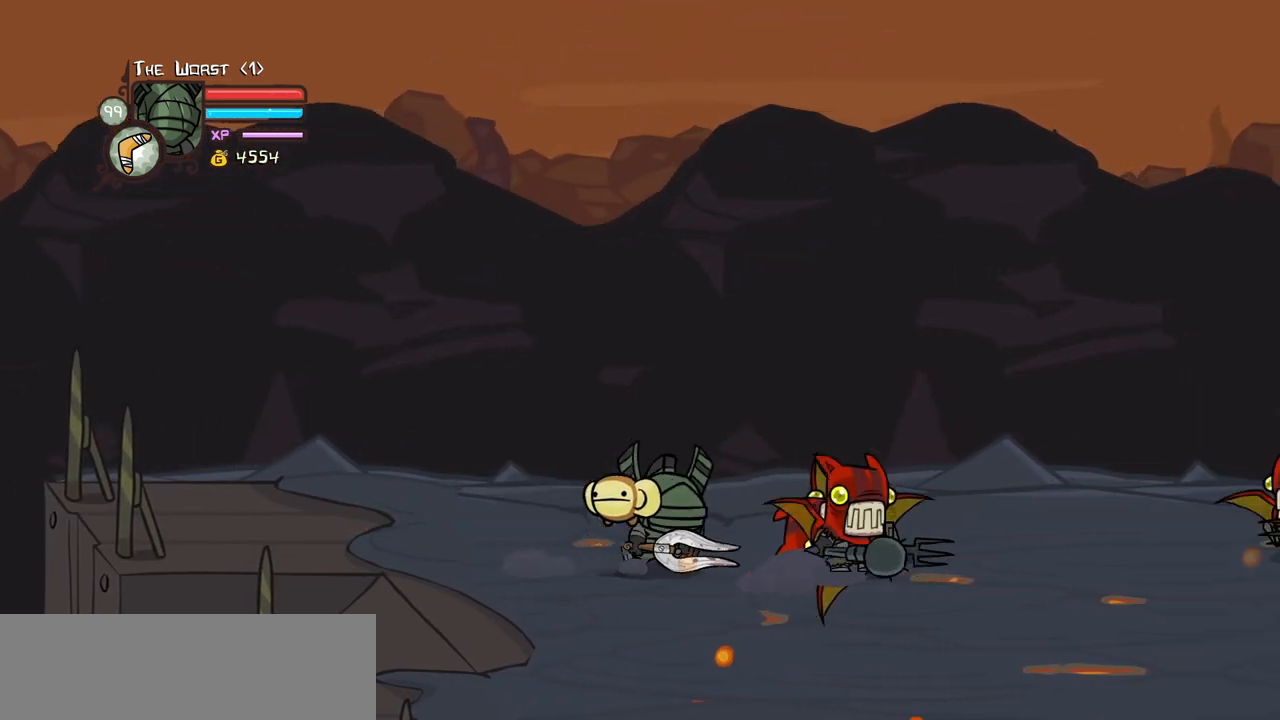
{"keys": ["light"], "events": [[167, "jump", "down"], [167, "light", "down"], [267, "right", "up"], [300, "jump", "up"], [350, "light", "up"], [400, "light", "down"]]}
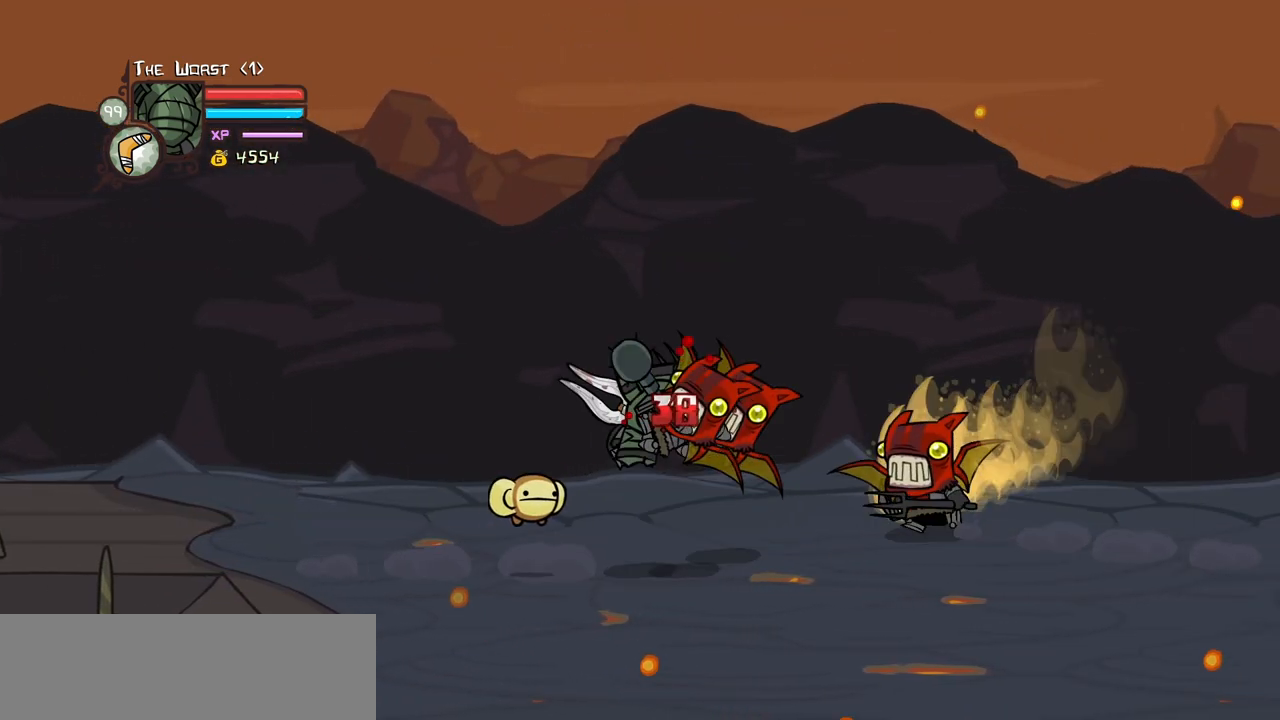
{"keys": ["light", "right"], "events": [[50, "right", "down"], [84, "light", "up"], [134, "light", "down"], [184, "right", "up"], [284, "right", "down"], [317, "light", "up"], [367, "light", "down"]]}
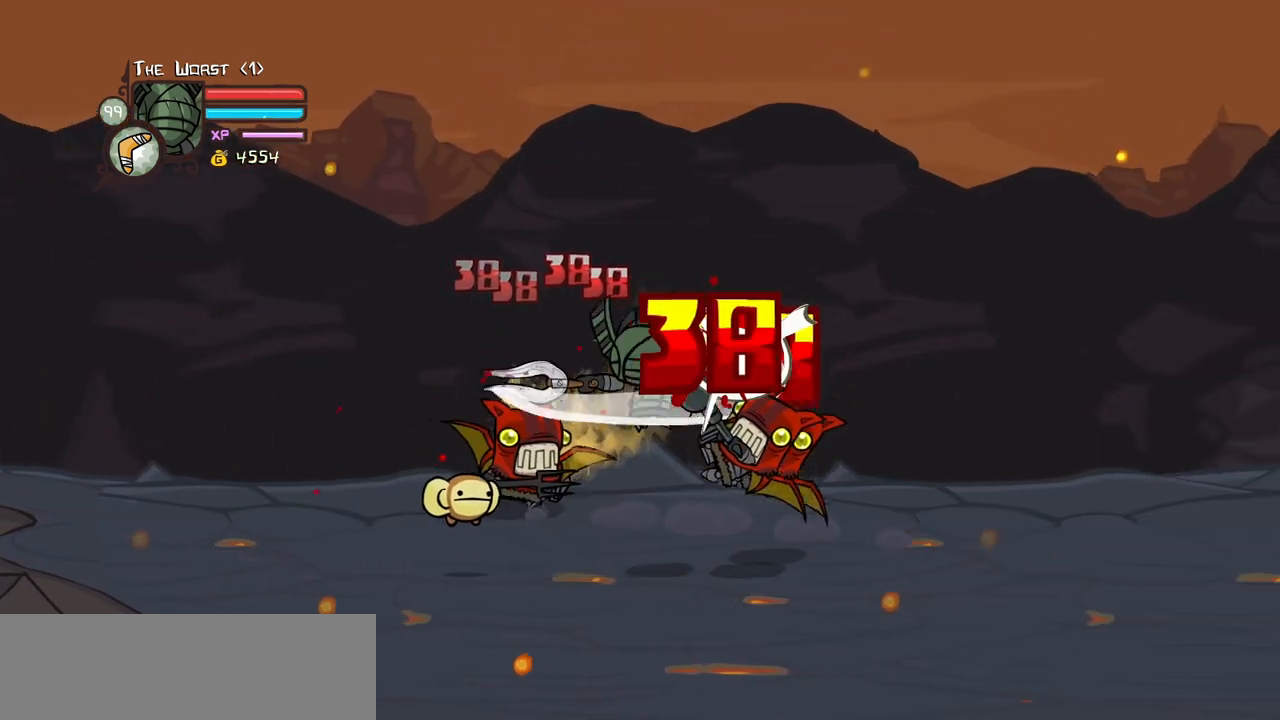
{"keys": [], "events": [[17, "light", "up"], [50, "light", "down"], [200, "heavy", "down"], [284, "light", "up"], [434, "right", "up"], [484, "heavy", "up"]]}
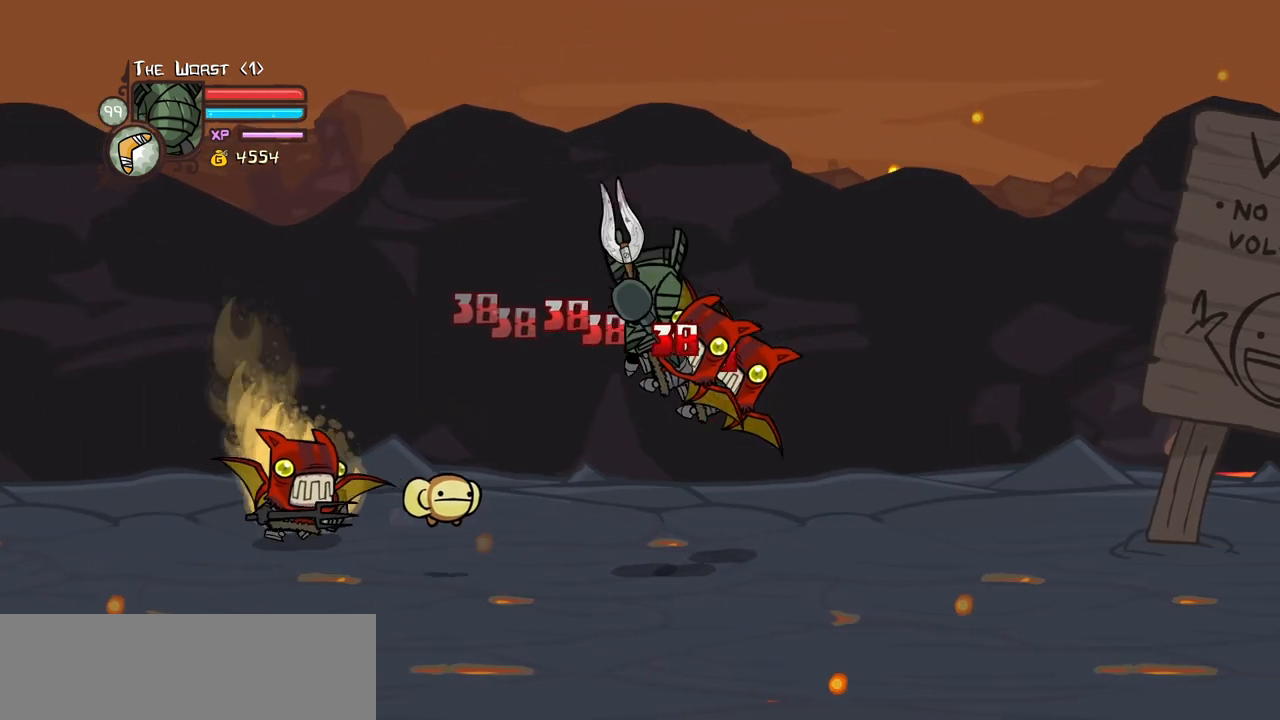
{"keys": ["heavy", "light", "right"], "events": [[34, "heavy", "down"], [267, "light", "down"], [300, "heavy", "up"], [350, "right", "down"], [450, "heavy", "down"]]}
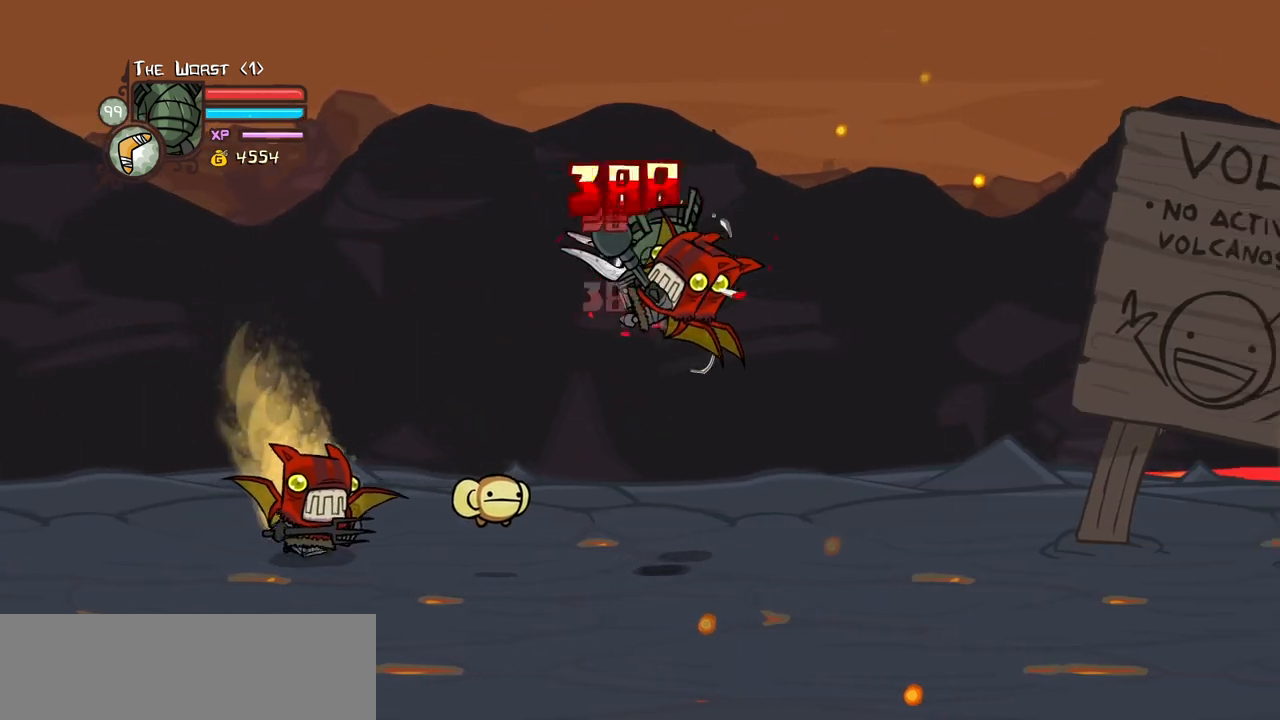
{"keys": ["heavy", "light", "right"], "events": [[34, "light", "up"], [134, "right", "up"], [284, "heavy", "up"], [367, "light", "down"], [417, "right", "down"], [467, "heavy", "down"]]}
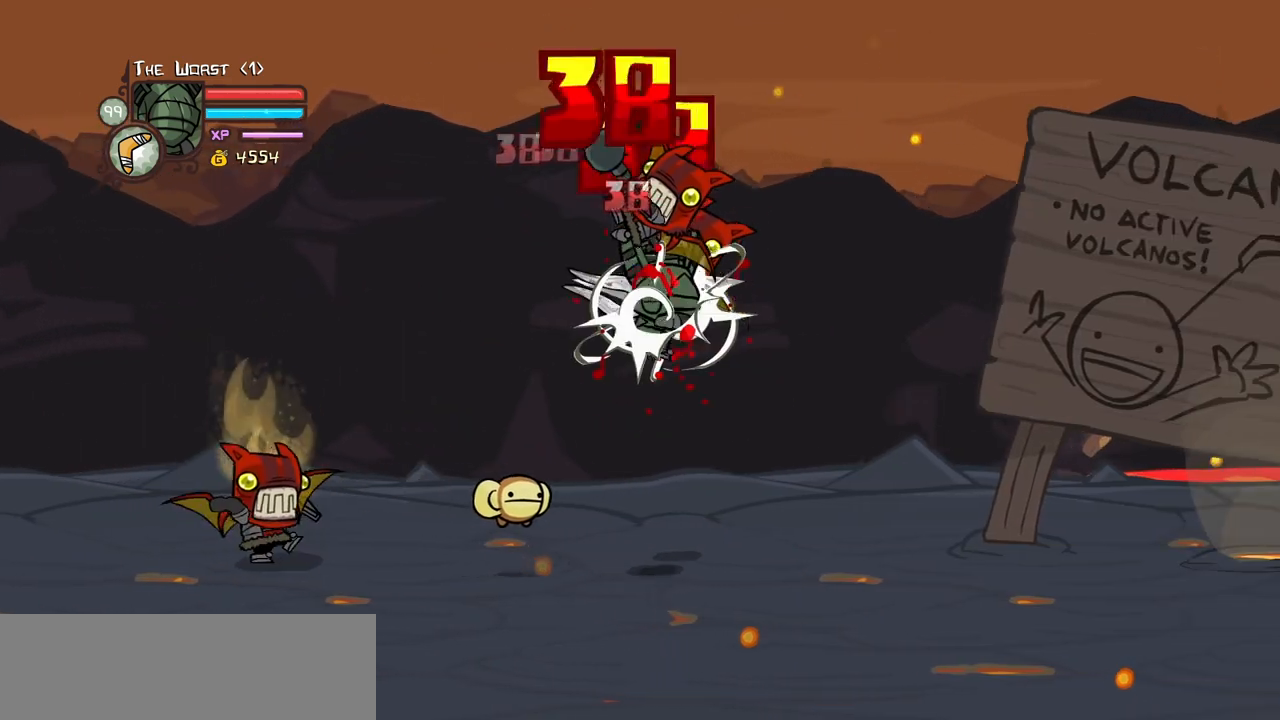
{"keys": ["light"], "events": [[67, "light", "up"], [67, "right", "up"], [200, "light", "down"], [250, "heavy", "up"]]}
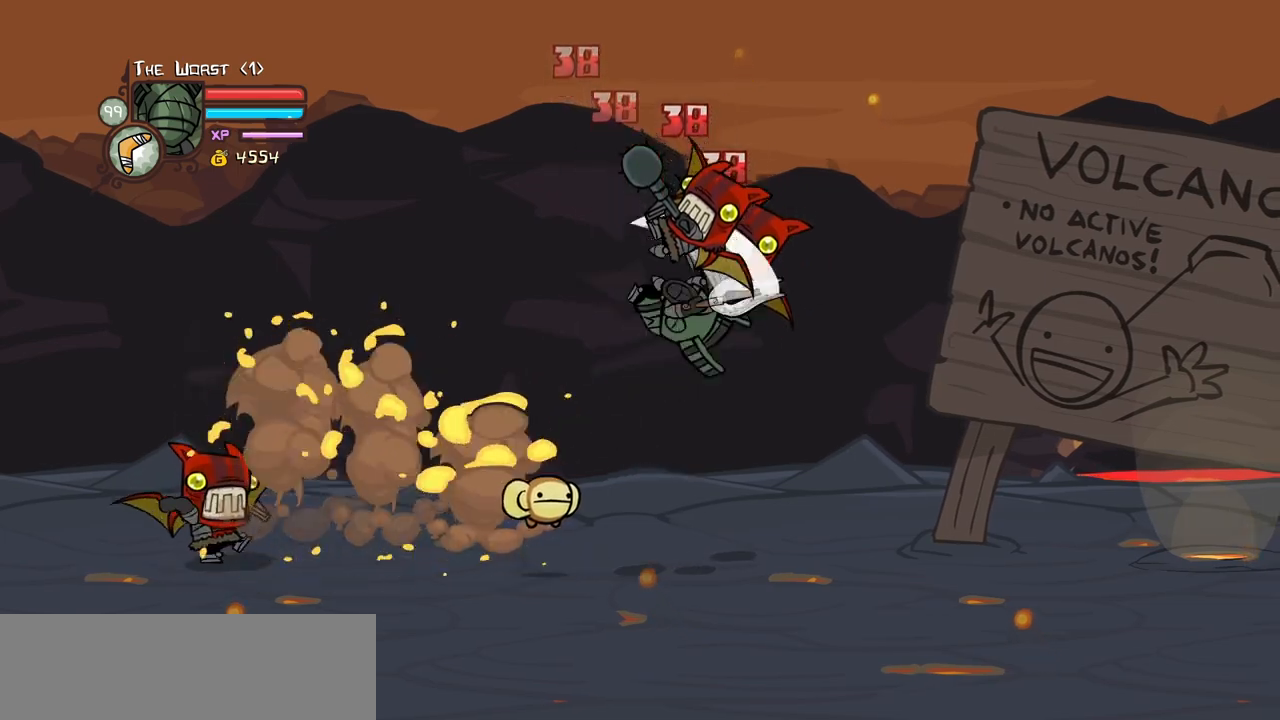
{"keys": ["heavy"], "events": [[34, "light", "up"], [67, "light", "down"], [117, "right", "down"], [167, "heavy", "down"], [300, "light", "up"], [300, "right", "up"], [400, "heavy", "up"], [450, "heavy", "down"]]}
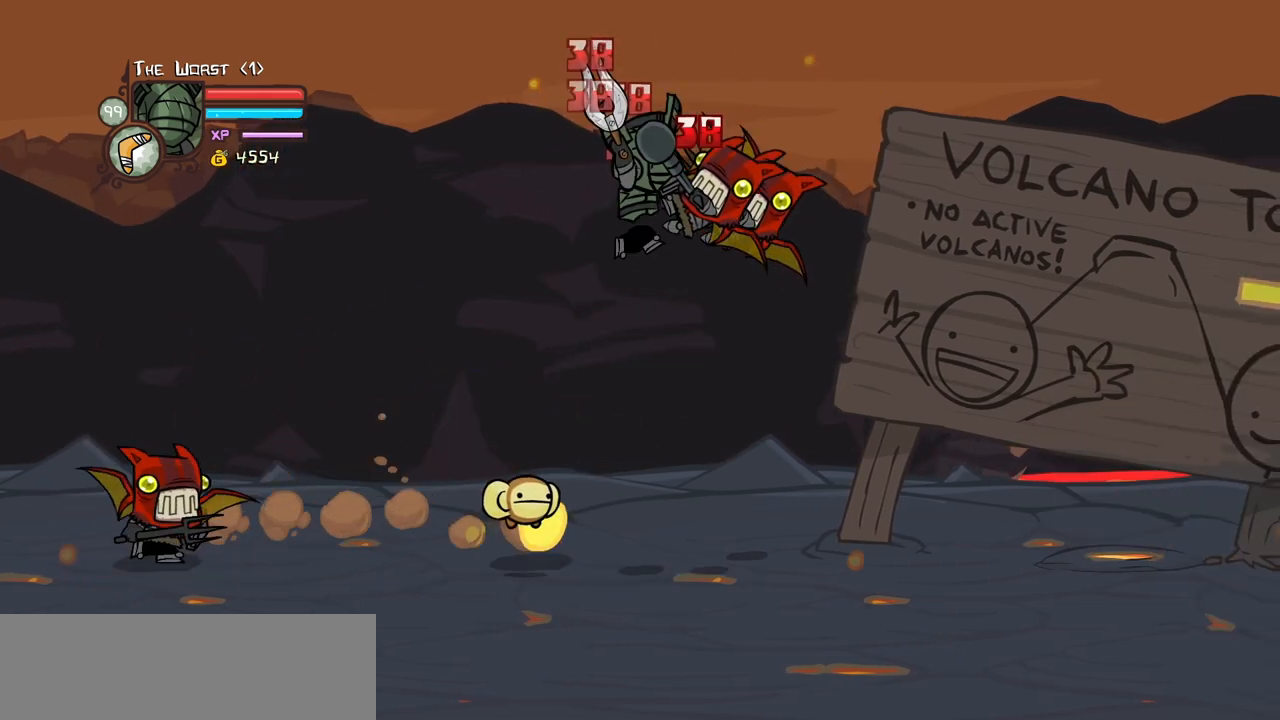
{"keys": ["light", "right"], "events": [[184, "heavy", "up"], [234, "heavy", "down"], [367, "right", "down"], [417, "light", "down"], [467, "heavy", "up"]]}
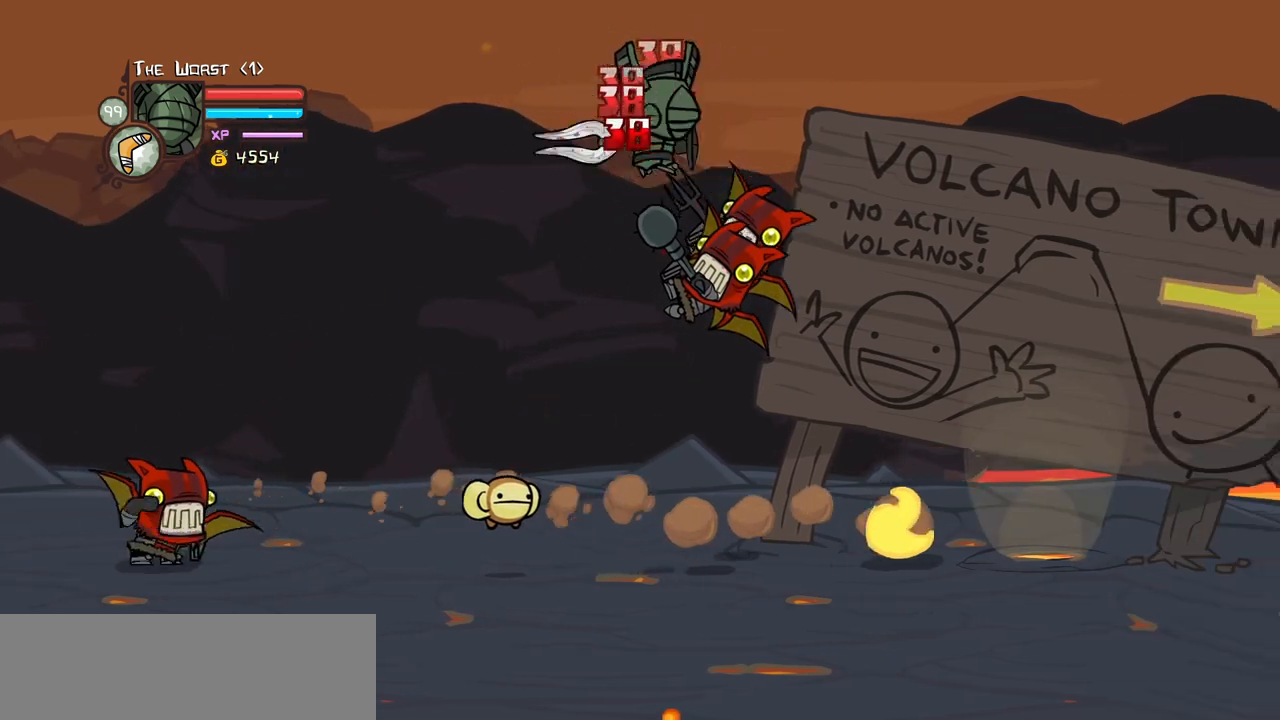
{"keys": ["right"], "events": [[100, "light", "up"]]}
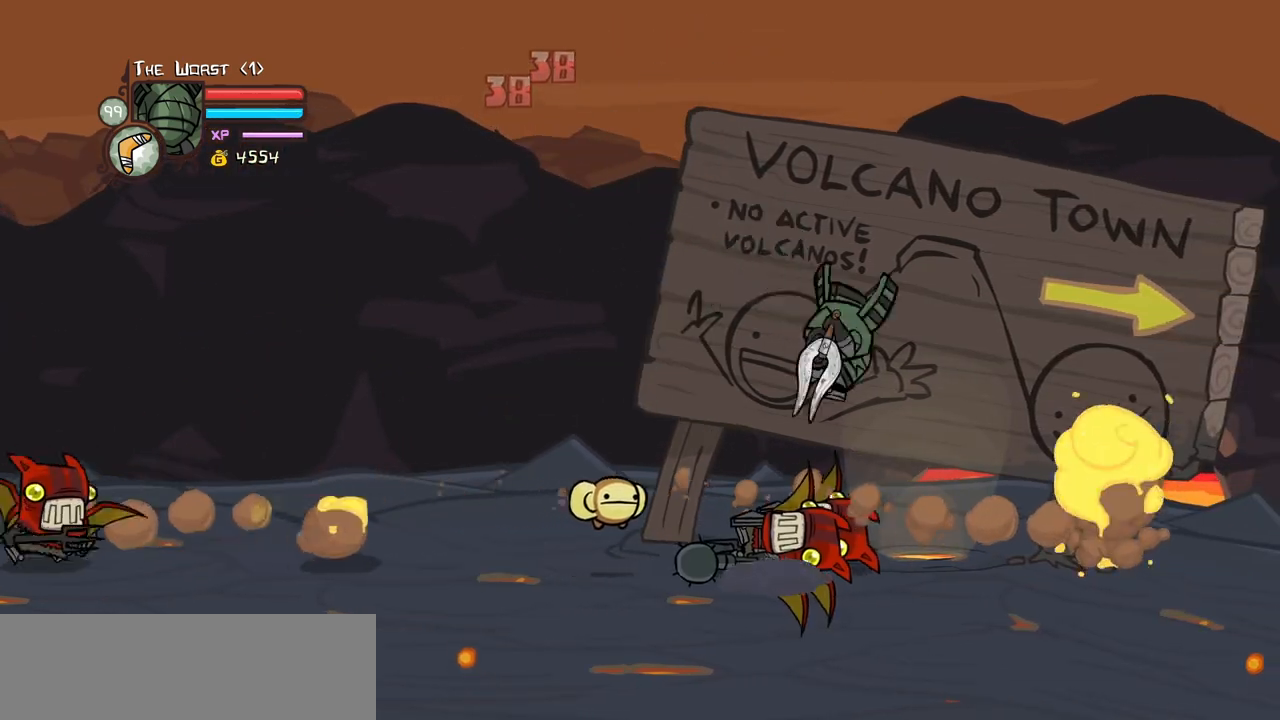
{"keys": ["heavy", "jump", "left"], "events": [[400, "jump", "down"], [400, "left", "down"], [450, "heavy", "down"], [450, "right", "up"]]}
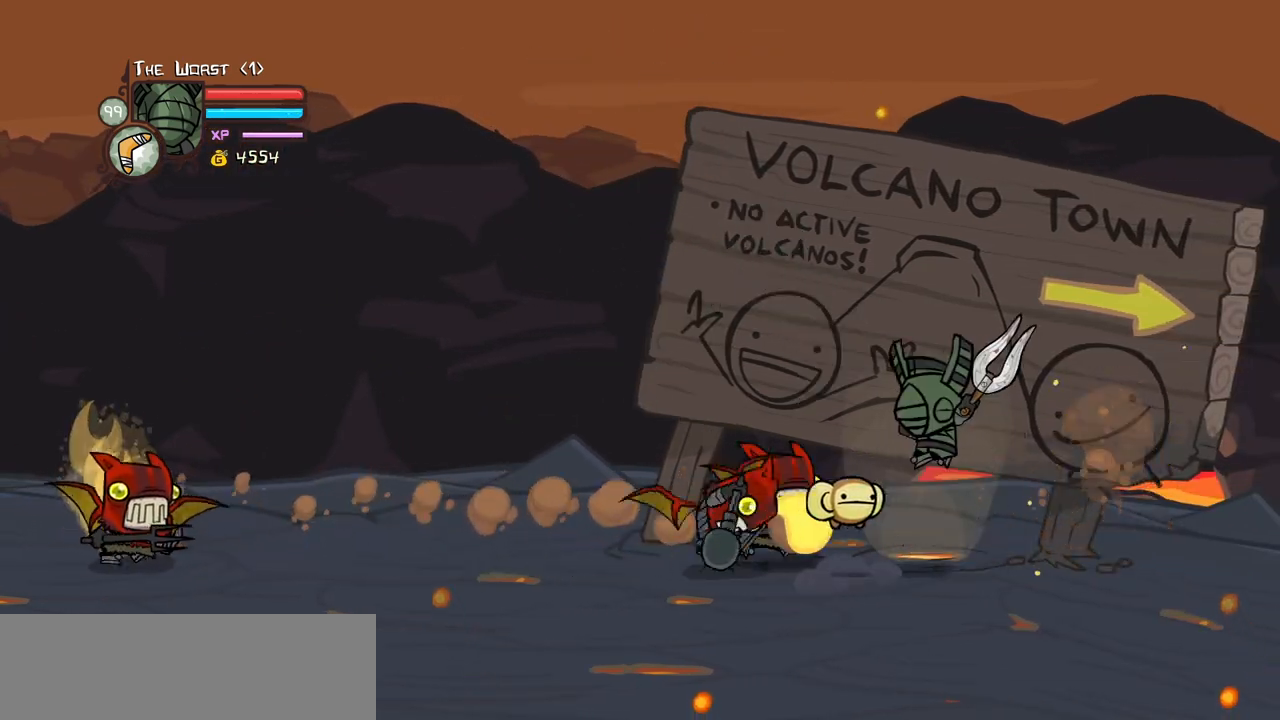
{"keys": ["left", "light"], "events": [[84, "jump", "up"], [184, "heavy", "up"], [184, "left", "up"], [234, "heavy", "down"], [367, "left", "down"], [417, "heavy", "up"], [467, "light", "down"]]}
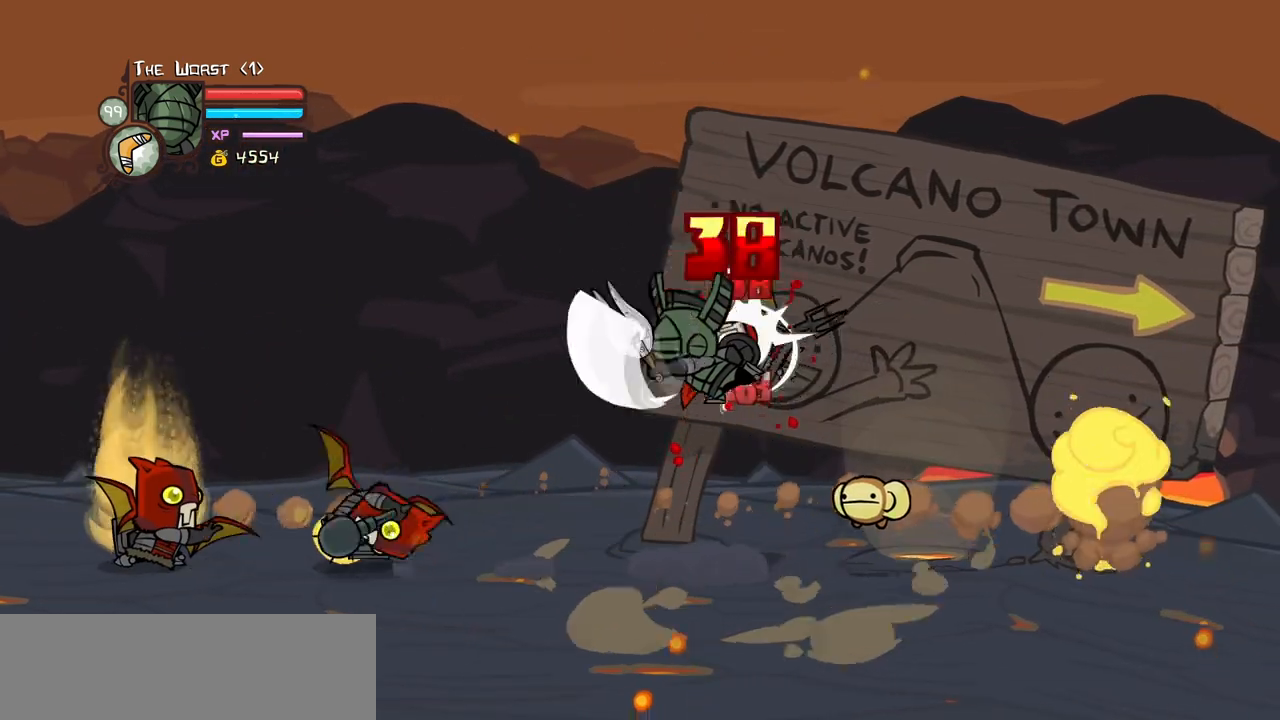
{"keys": ["left", "light"], "events": [[150, "light", "up"], [200, "light", "down"], [384, "light", "up"], [434, "light", "down"], [434, "up", "down"], [484, "up", "up"]]}
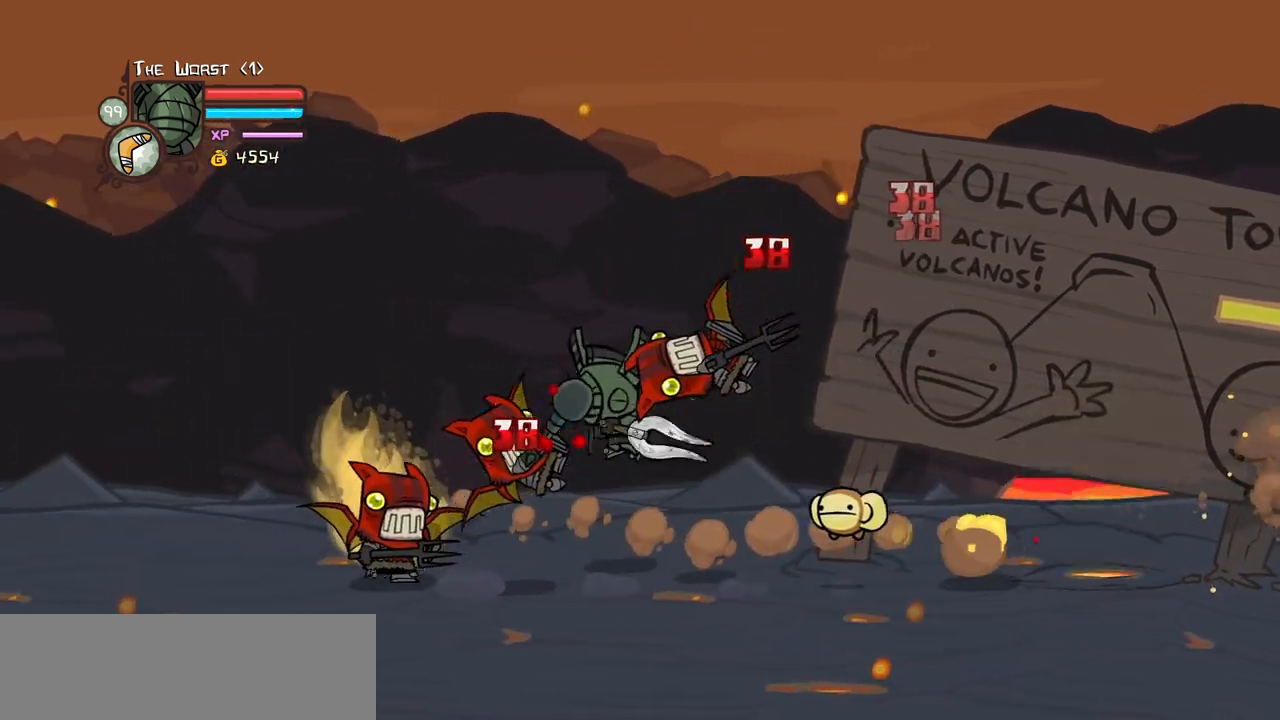
{"keys": ["heavy", "left", "light"], "events": [[34, "left", "up"], [67, "light", "up"], [117, "left", "down"], [117, "light", "down"], [267, "light", "up"], [300, "light", "down"], [500, "heavy", "down"]]}
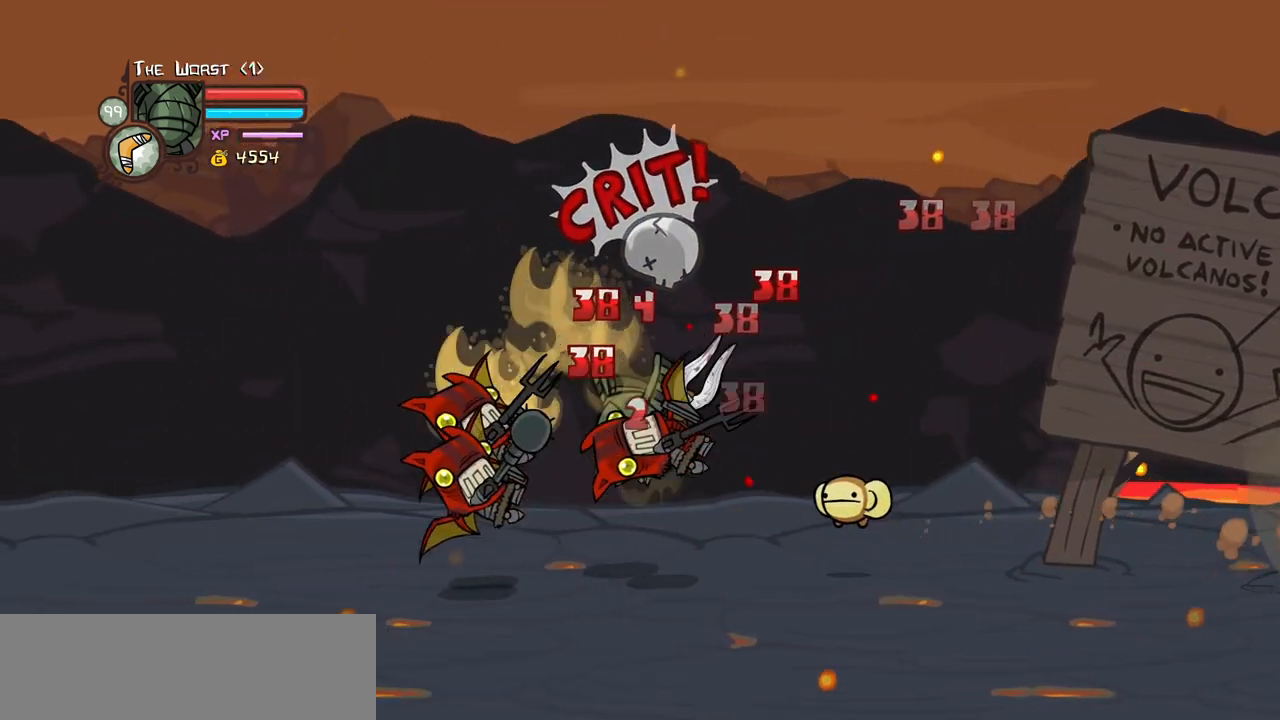
{"keys": ["heavy"], "events": [[50, "light", "up"], [84, "left", "up"], [234, "heavy", "up"], [367, "left", "down"], [467, "heavy", "down"], [467, "left", "up"]]}